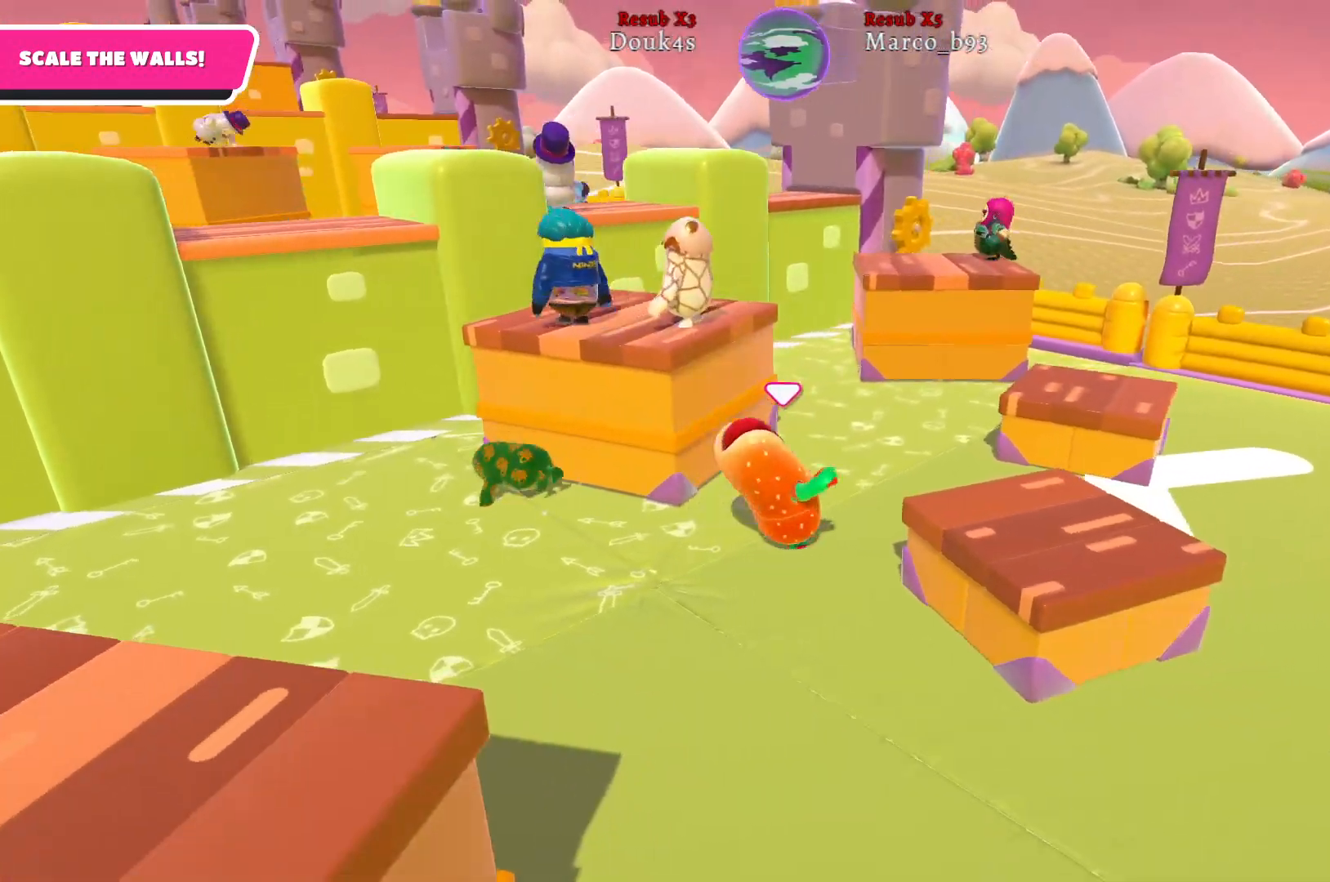
Gameplay with a controller (Xbox layout); each line is a JSON object with the inputs held at the frame after it. "events" lists button and stick changes between this image and that frame as [ms after this image, input, new state], when the widget could be followed in between.
{"buttons": ["A"], "left_stick": "up-left", "right_stick": "center", "events": [[17, "right_stick", "left"], [183, "left_stick", "up-left"], [250, "right_stick", "center"], [450, "A", "down"]]}
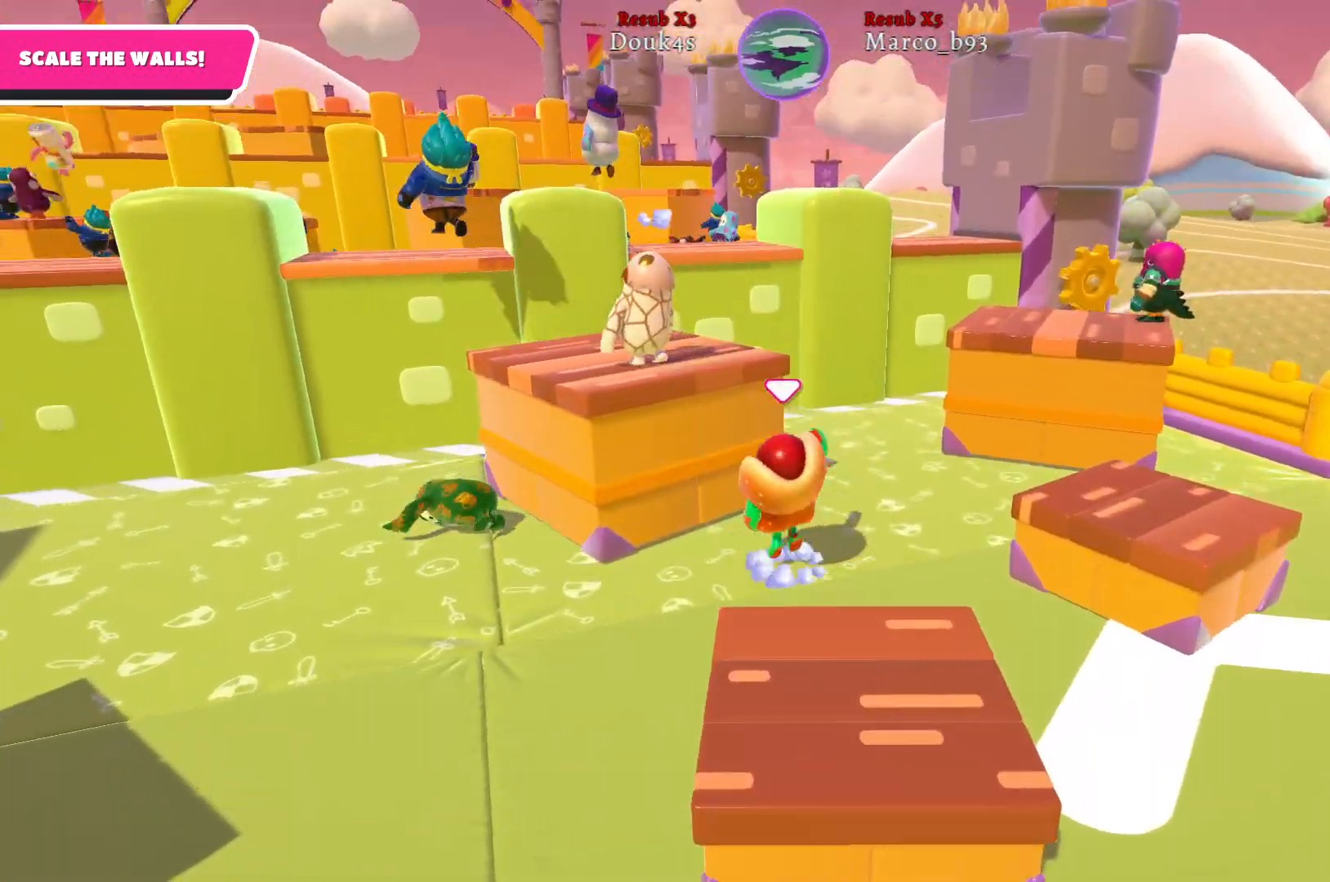
{"buttons": ["R2"], "left_stick": "up-left", "right_stick": "center", "events": [[67, "A", "up"], [150, "R2", "down"]]}
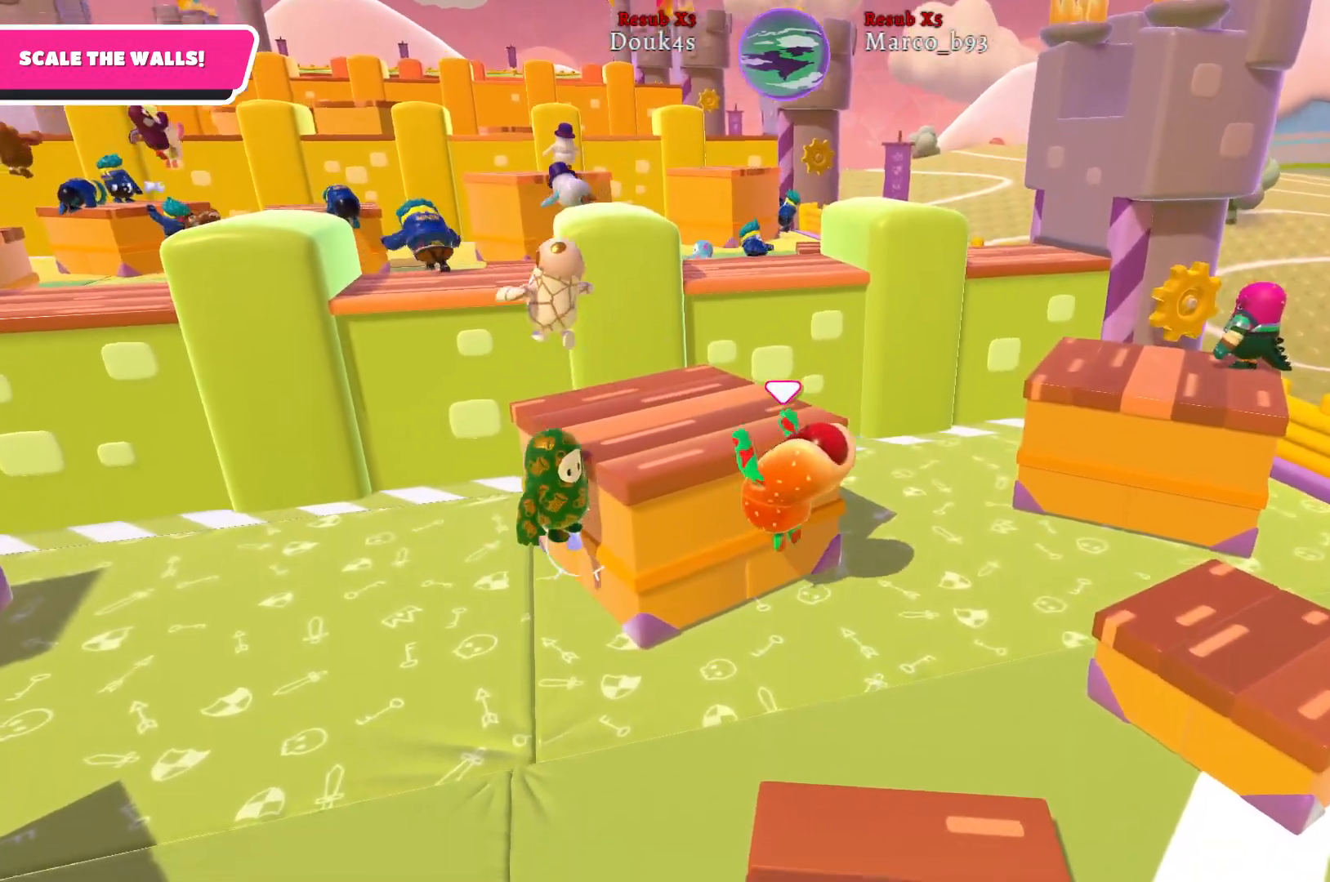
{"buttons": ["R2"], "left_stick": "up-left", "right_stick": "center", "events": [[283, "A", "down"], [417, "A", "up"]]}
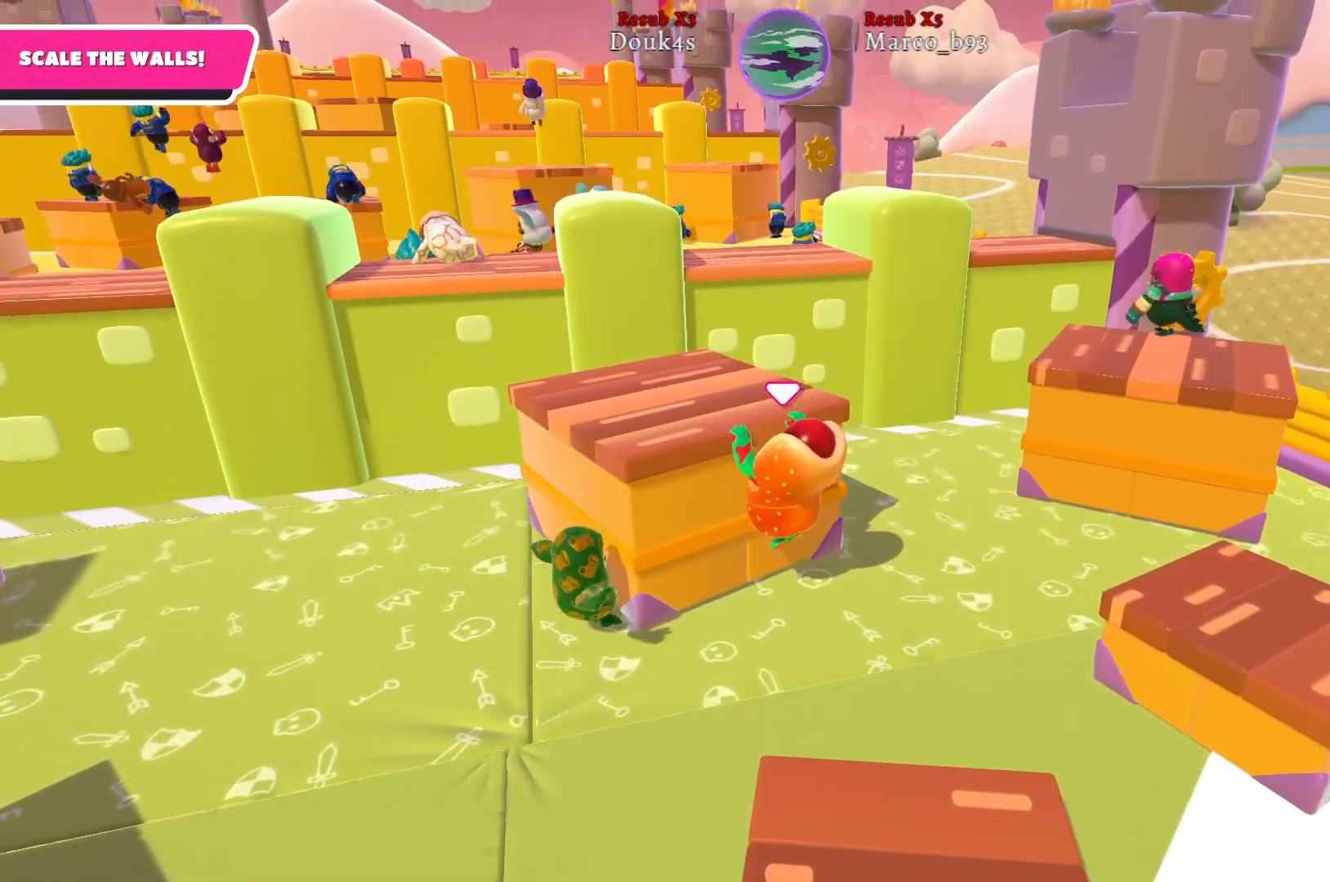
{"buttons": ["R2"], "left_stick": "up-left", "right_stick": "center", "events": [[233, "A", "down"], [367, "A", "up"]]}
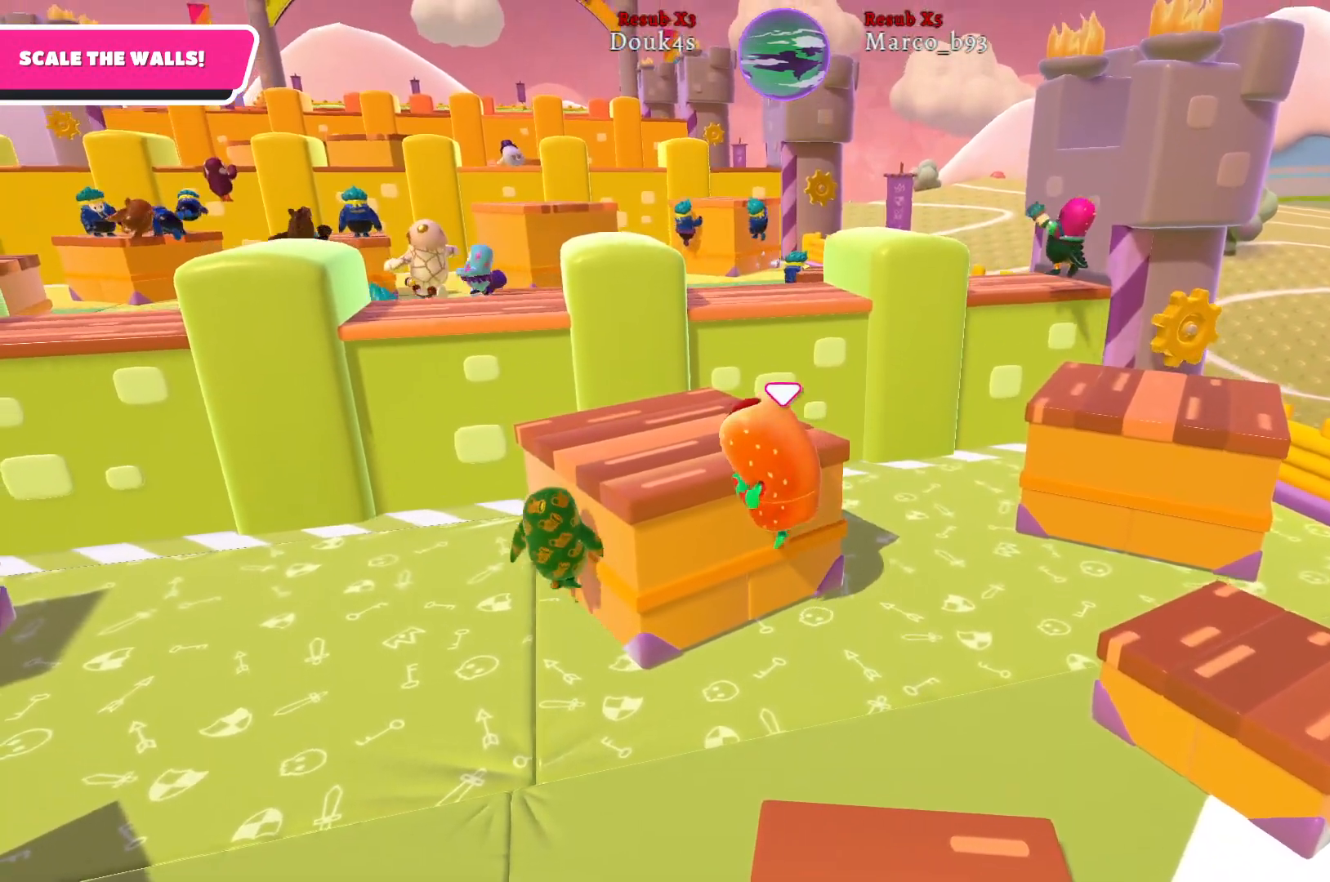
{"buttons": [], "left_stick": "up-left", "right_stick": "center", "events": [[200, "R2", "up"], [267, "right_stick", "left"], [500, "right_stick", "center"]]}
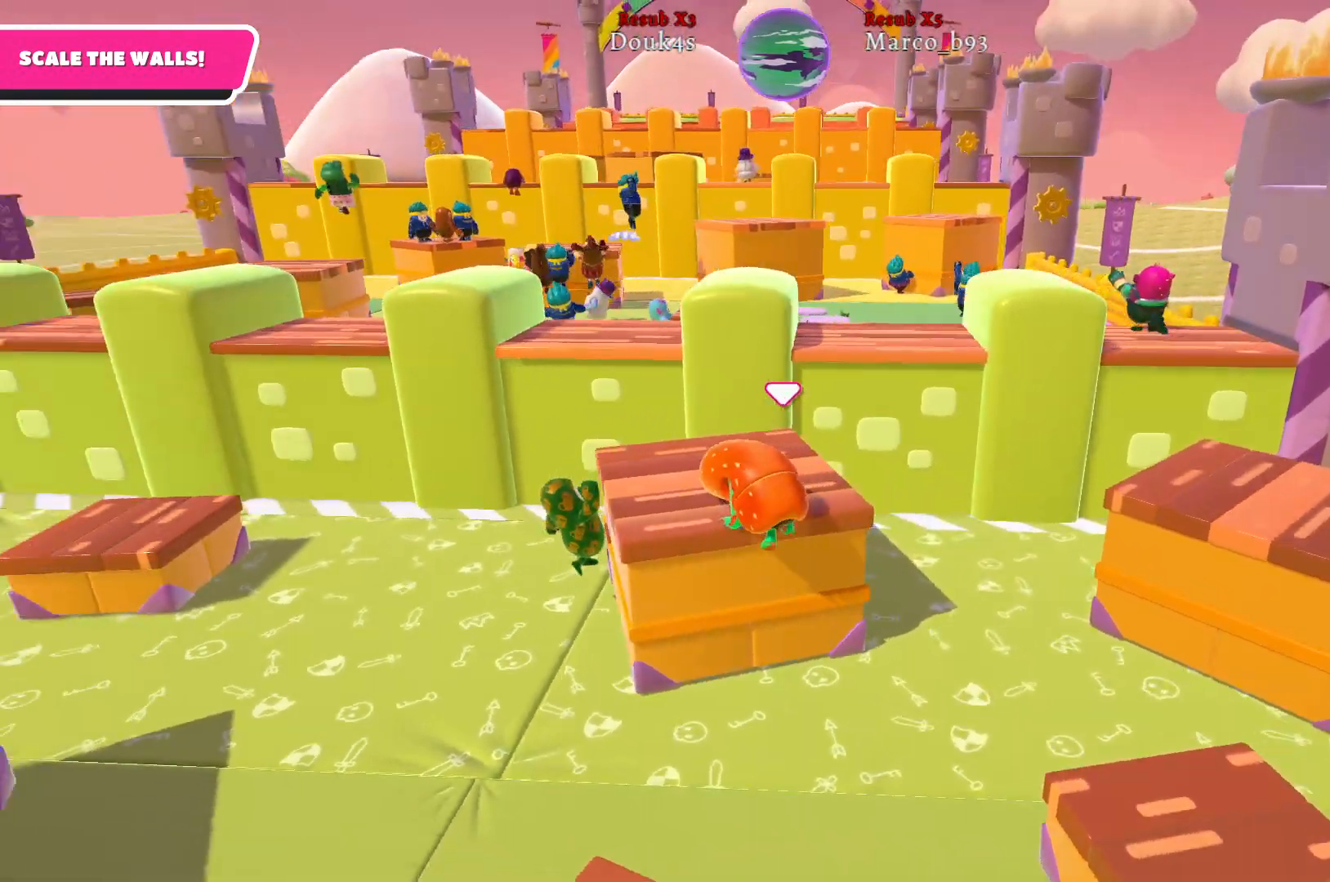
{"buttons": [], "left_stick": "up-left", "right_stick": "center", "events": []}
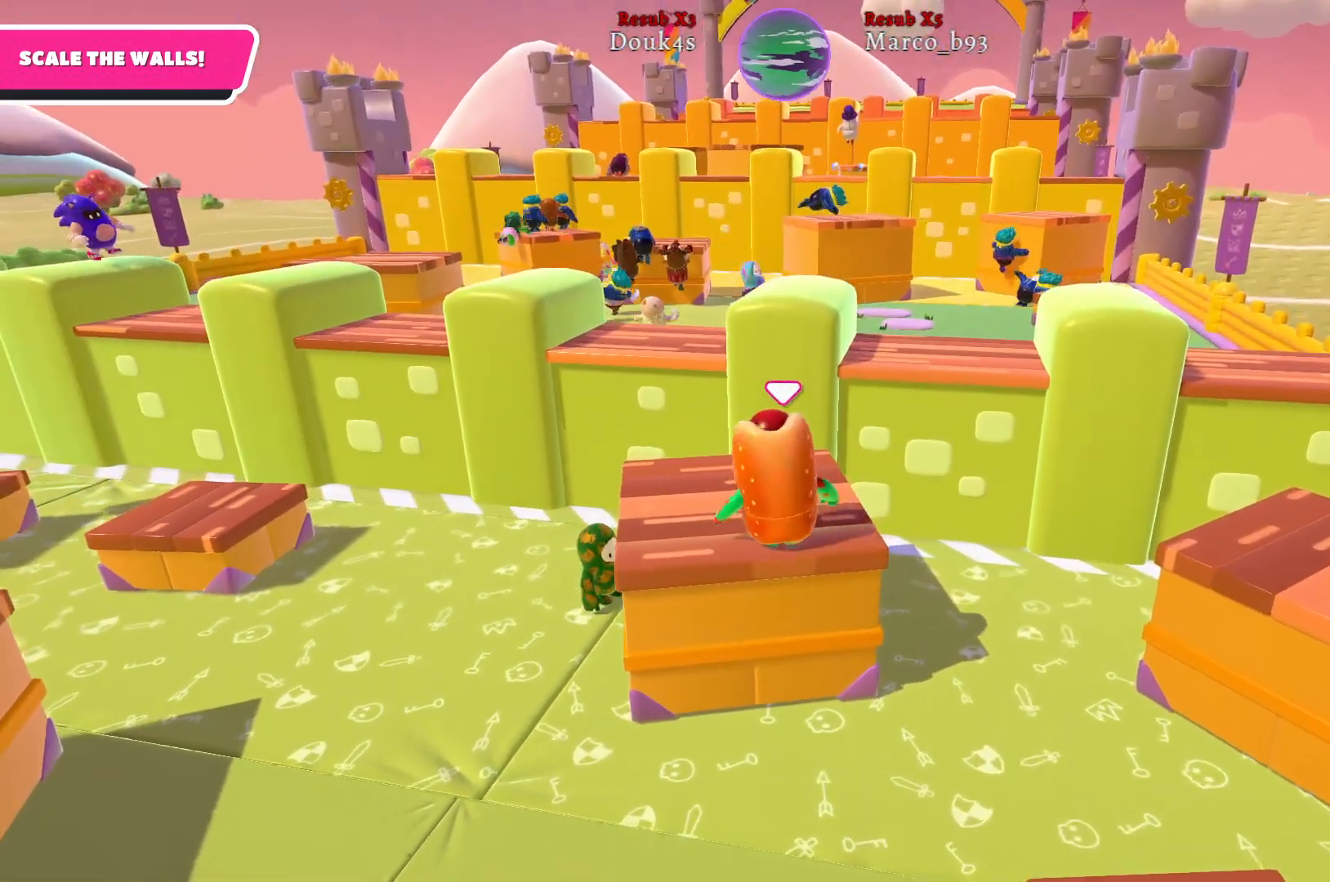
{"buttons": [], "left_stick": "up-left", "right_stick": "center", "events": []}
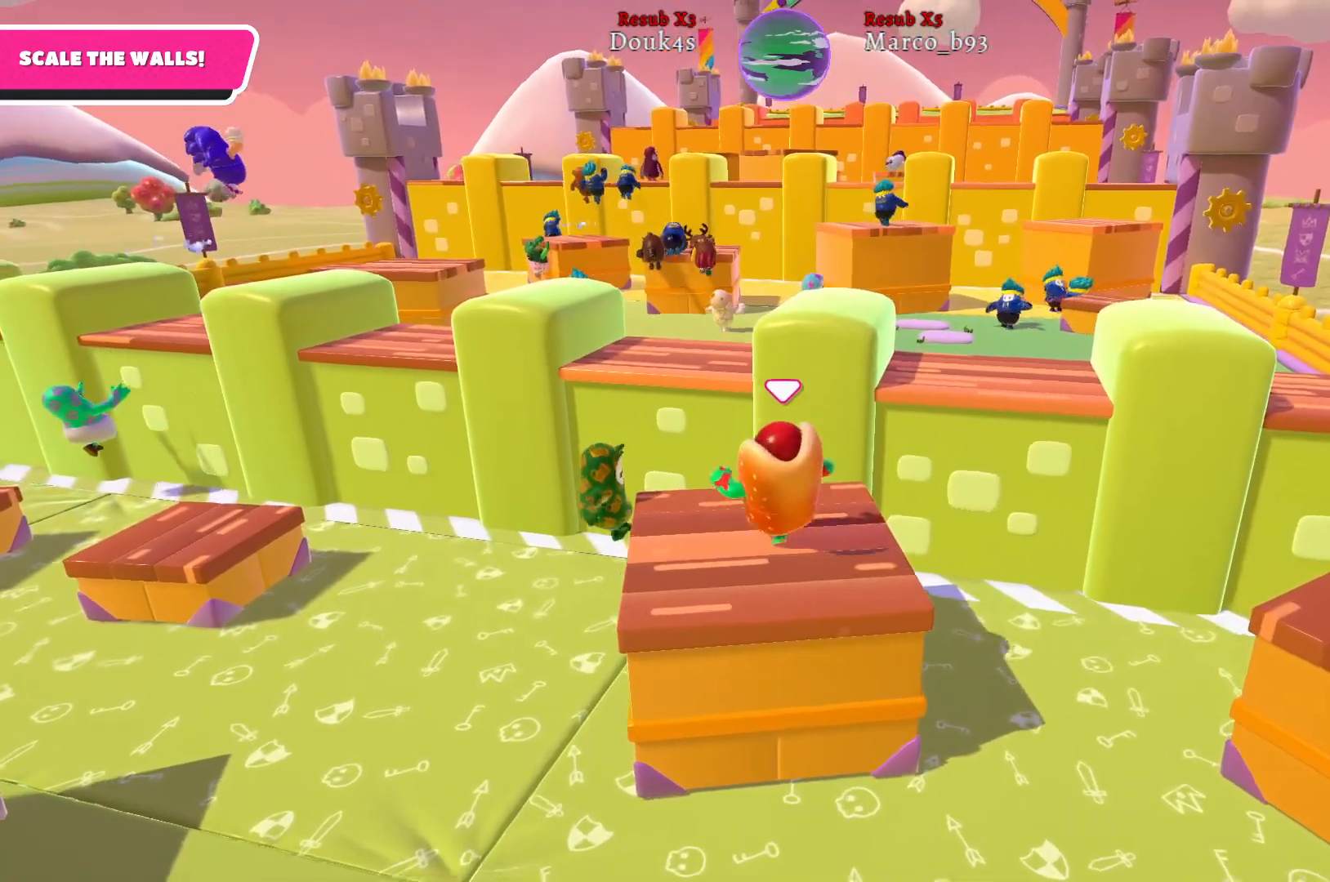
{"buttons": [], "left_stick": "up", "right_stick": "center", "events": [[217, "A", "down"], [383, "A", "up"], [500, "left_stick", "up"]]}
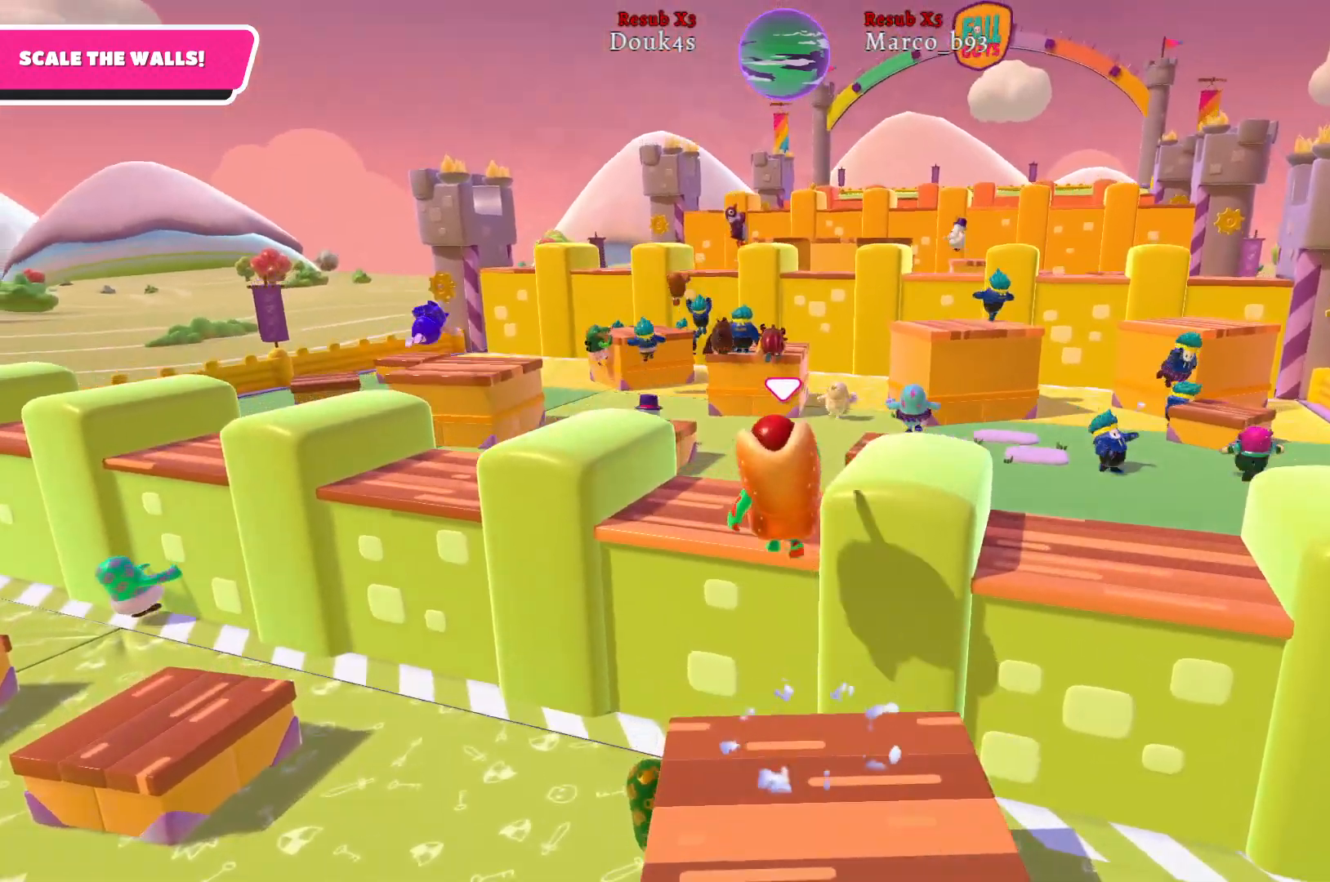
{"buttons": [], "left_stick": "up", "right_stick": "center", "events": [[100, "B", "down"], [200, "B", "up"]]}
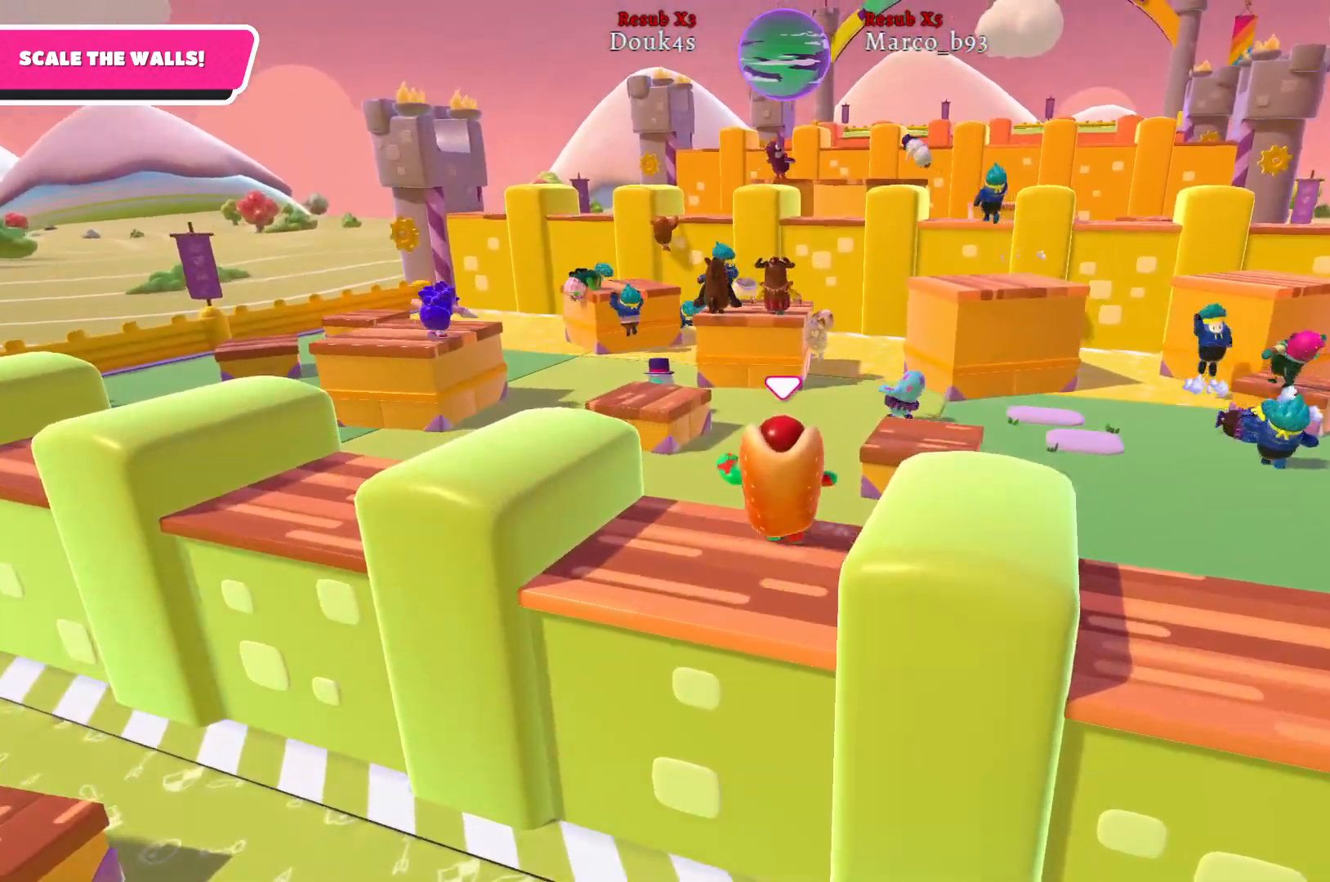
{"buttons": [], "left_stick": "up", "right_stick": "center", "events": []}
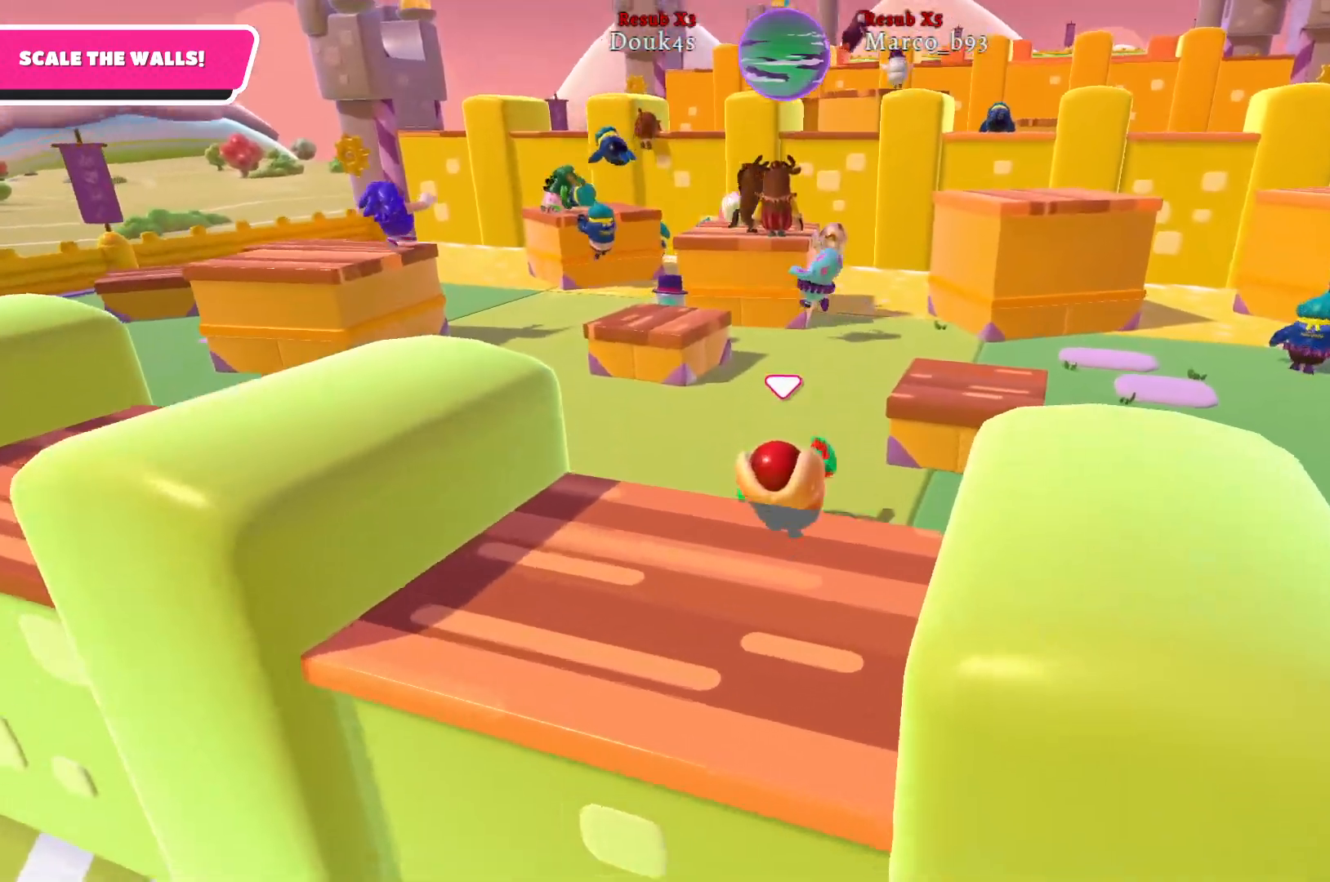
{"buttons": [], "left_stick": "up", "right_stick": "center", "events": []}
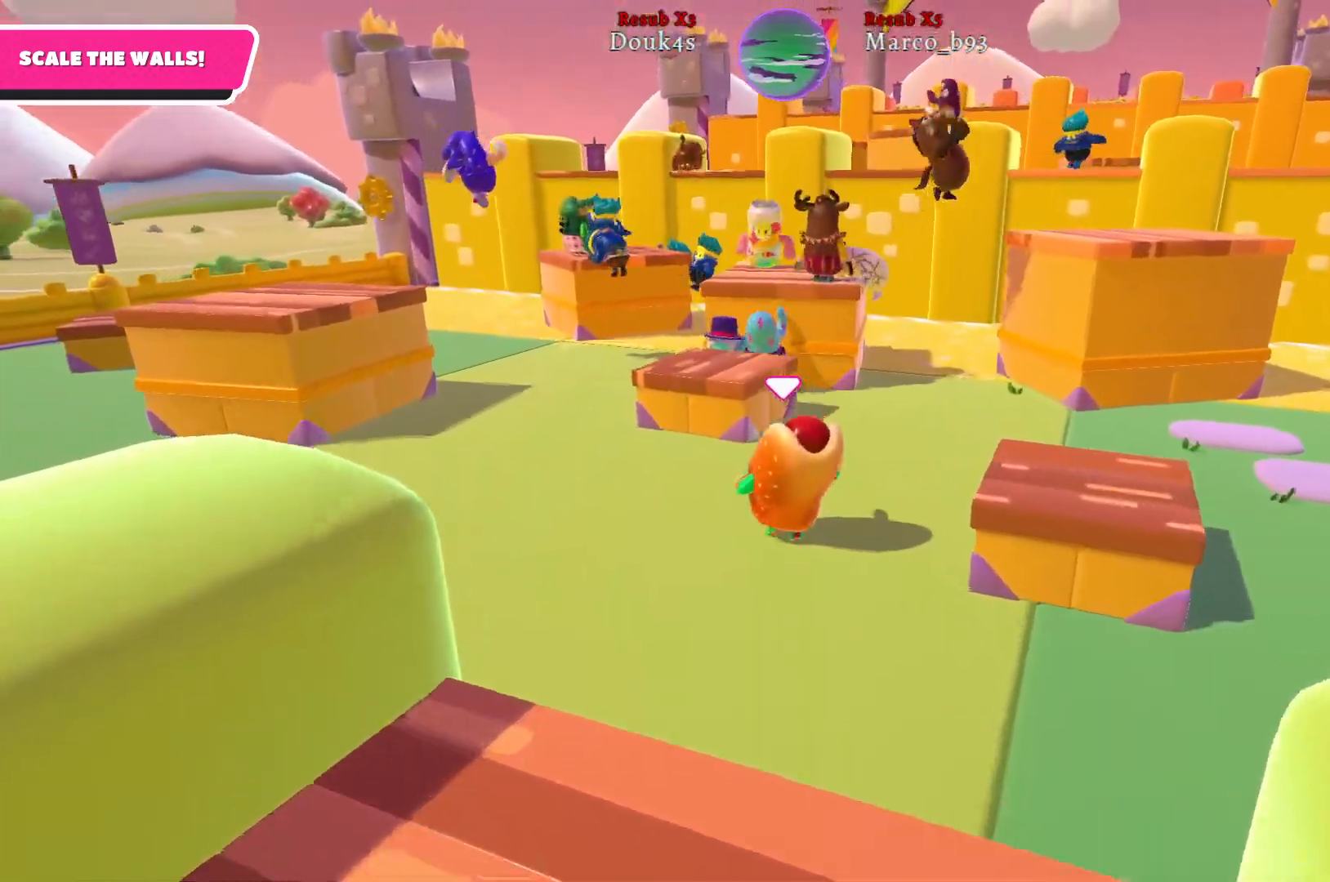
{"buttons": [], "left_stick": "up", "right_stick": "center", "events": [[267, "A", "down"], [367, "A", "up"]]}
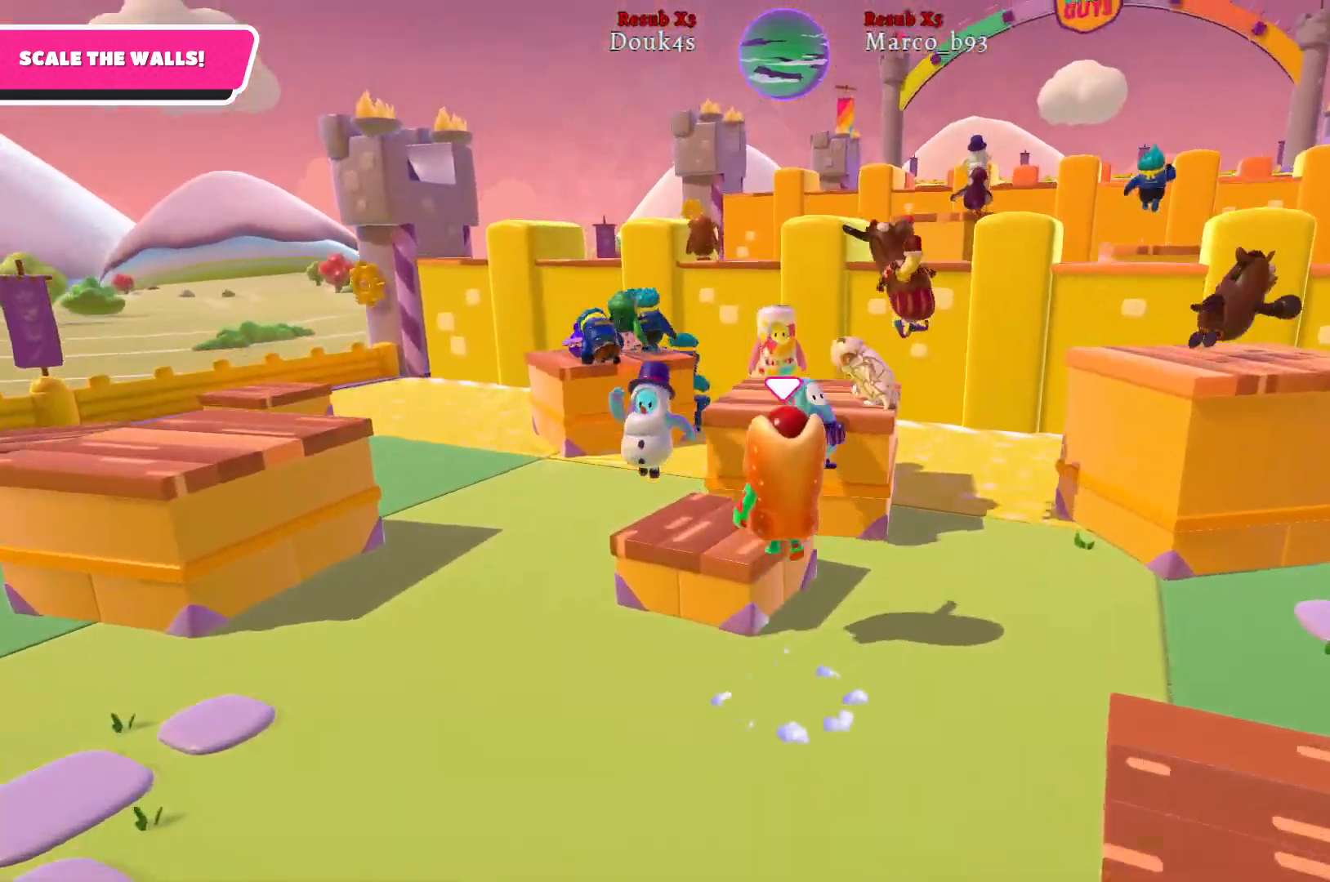
{"buttons": ["A"], "left_stick": "up", "right_stick": "center", "events": [[383, "A", "down"]]}
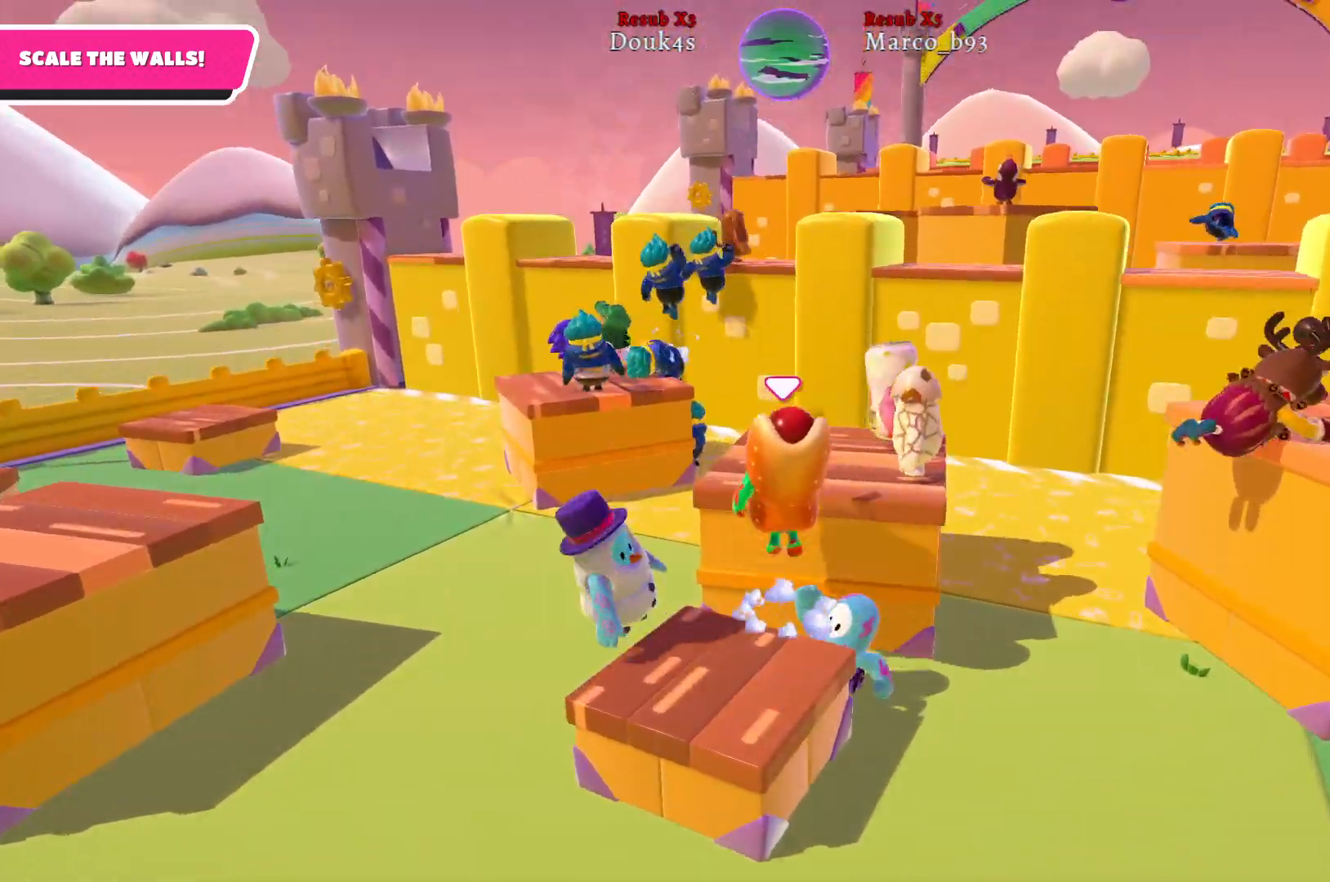
{"buttons": [], "left_stick": "right", "right_stick": "center", "events": [[17, "A", "up"], [267, "left_stick", "right"]]}
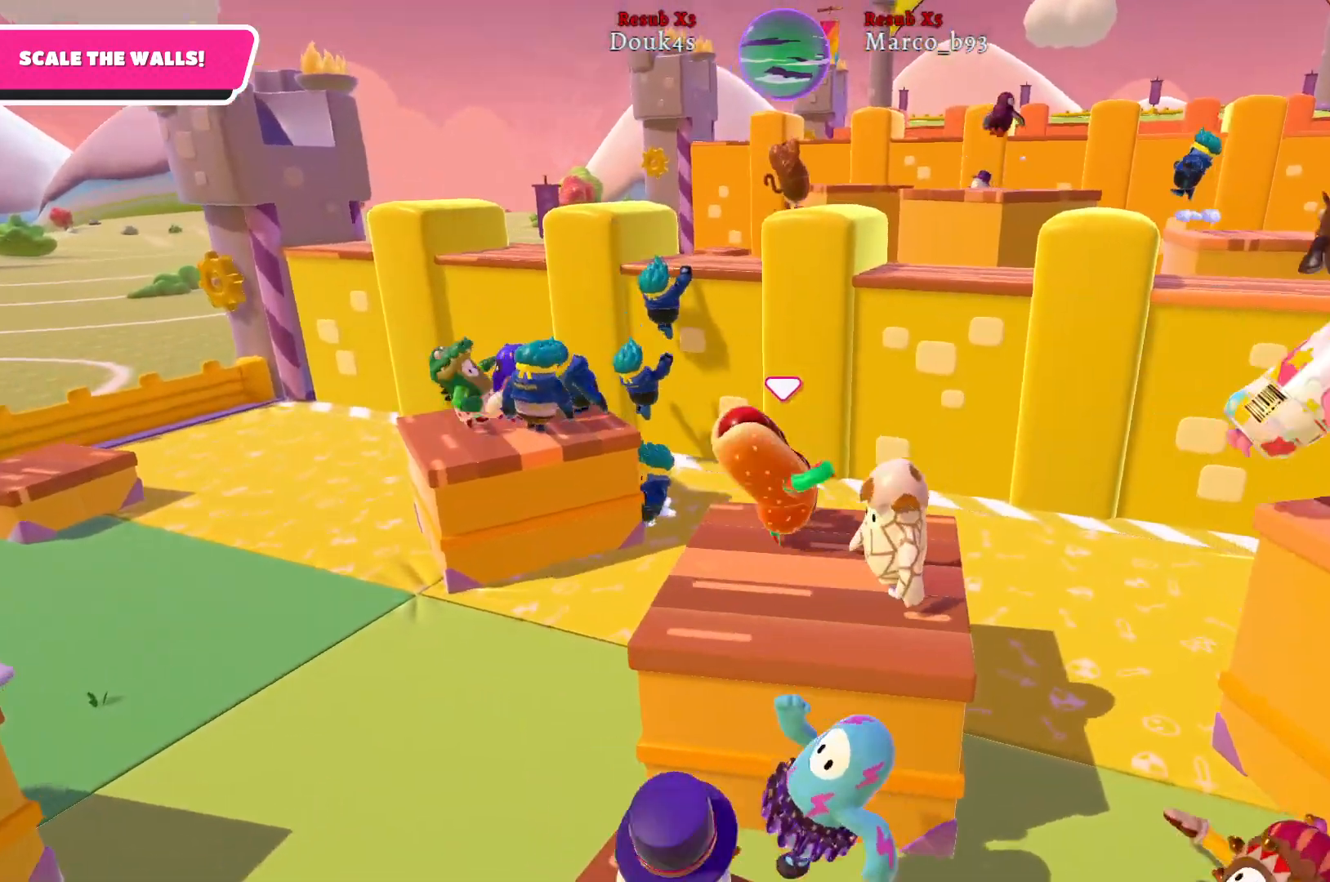
{"buttons": [], "left_stick": "right", "right_stick": "center", "events": [[350, "A", "down"], [467, "A", "up"]]}
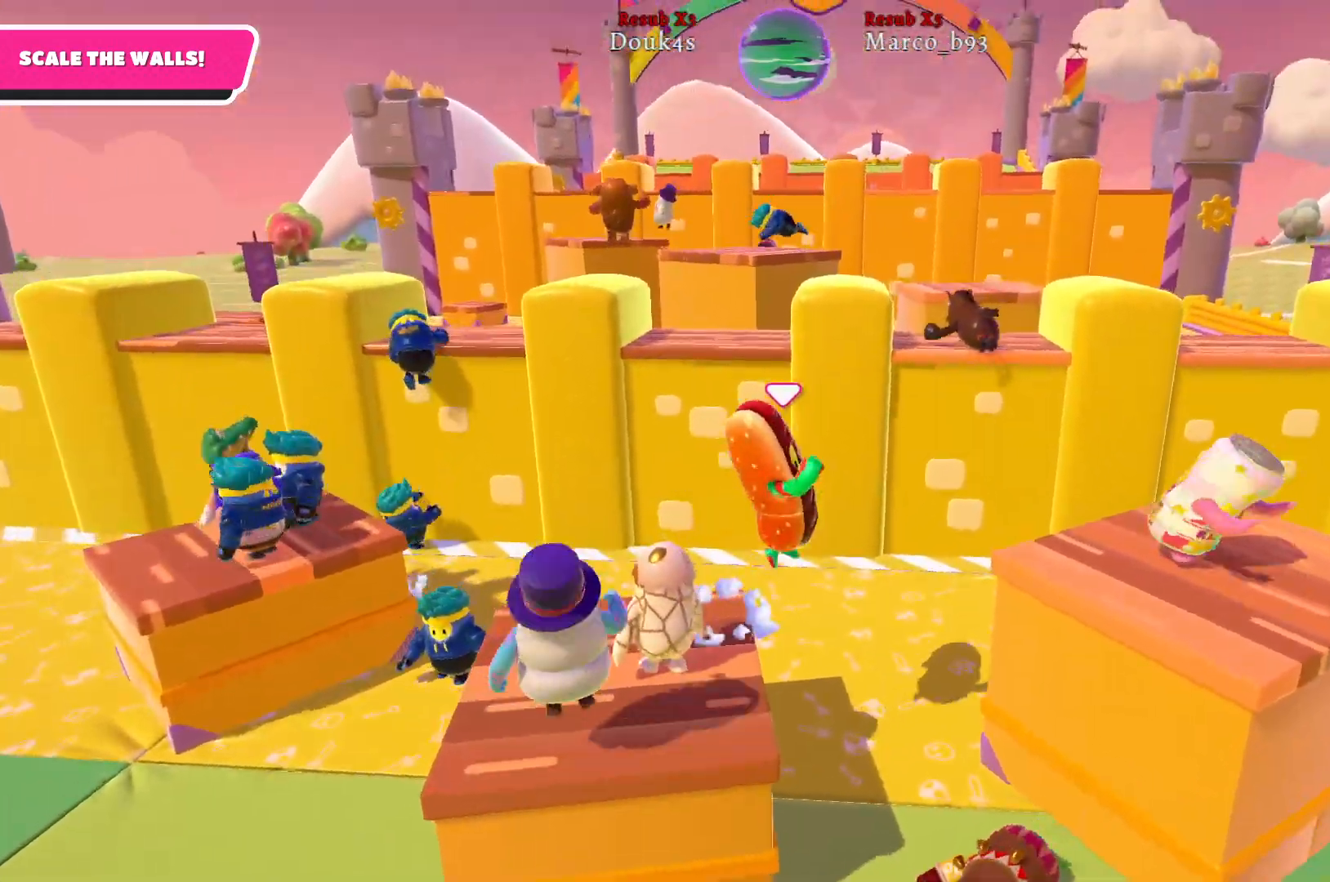
{"buttons": [], "left_stick": "up-right", "right_stick": "center", "events": [[100, "X", "down"], [183, "X", "up"], [350, "left_stick", "up-right"]]}
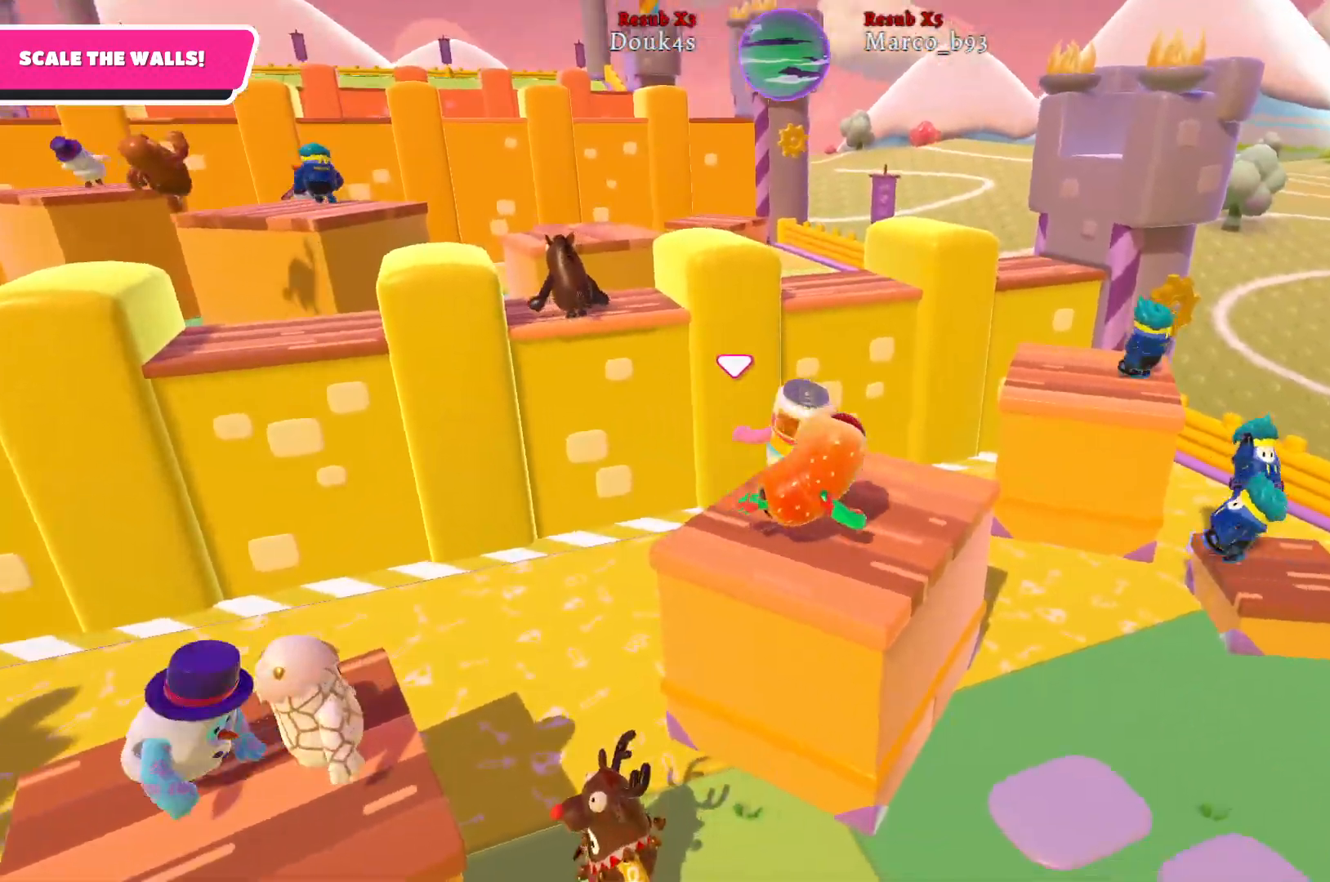
{"buttons": [], "left_stick": "up", "right_stick": "center", "events": [[83, "left_stick", "up-left"], [83, "right_stick", "left"], [283, "right_stick", "center"], [417, "left_stick", "up"]]}
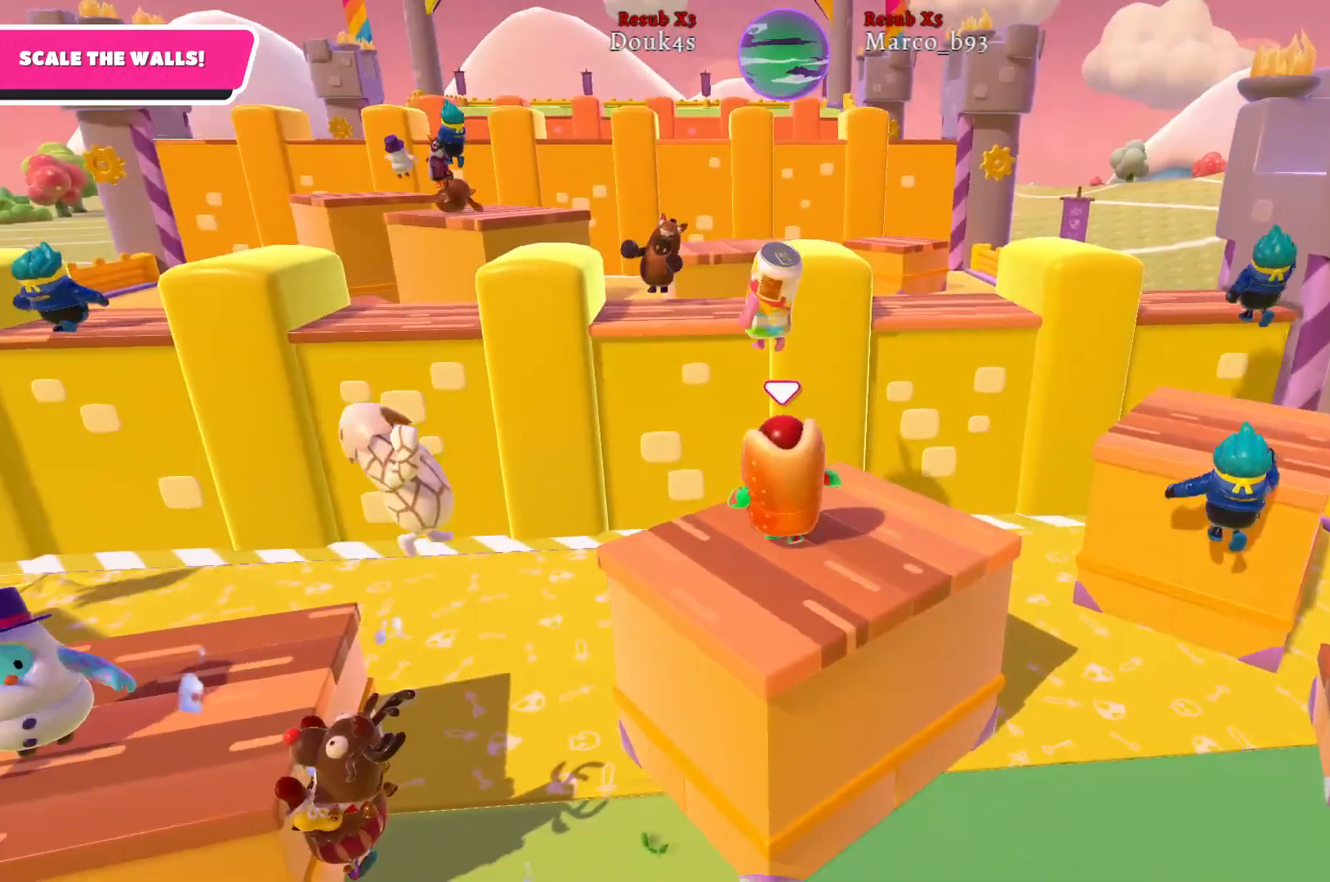
{"buttons": ["A"], "left_stick": "up-left", "right_stick": "center", "events": [[183, "left_stick", "up-right"], [350, "left_stick", "up-left"], [417, "A", "down"]]}
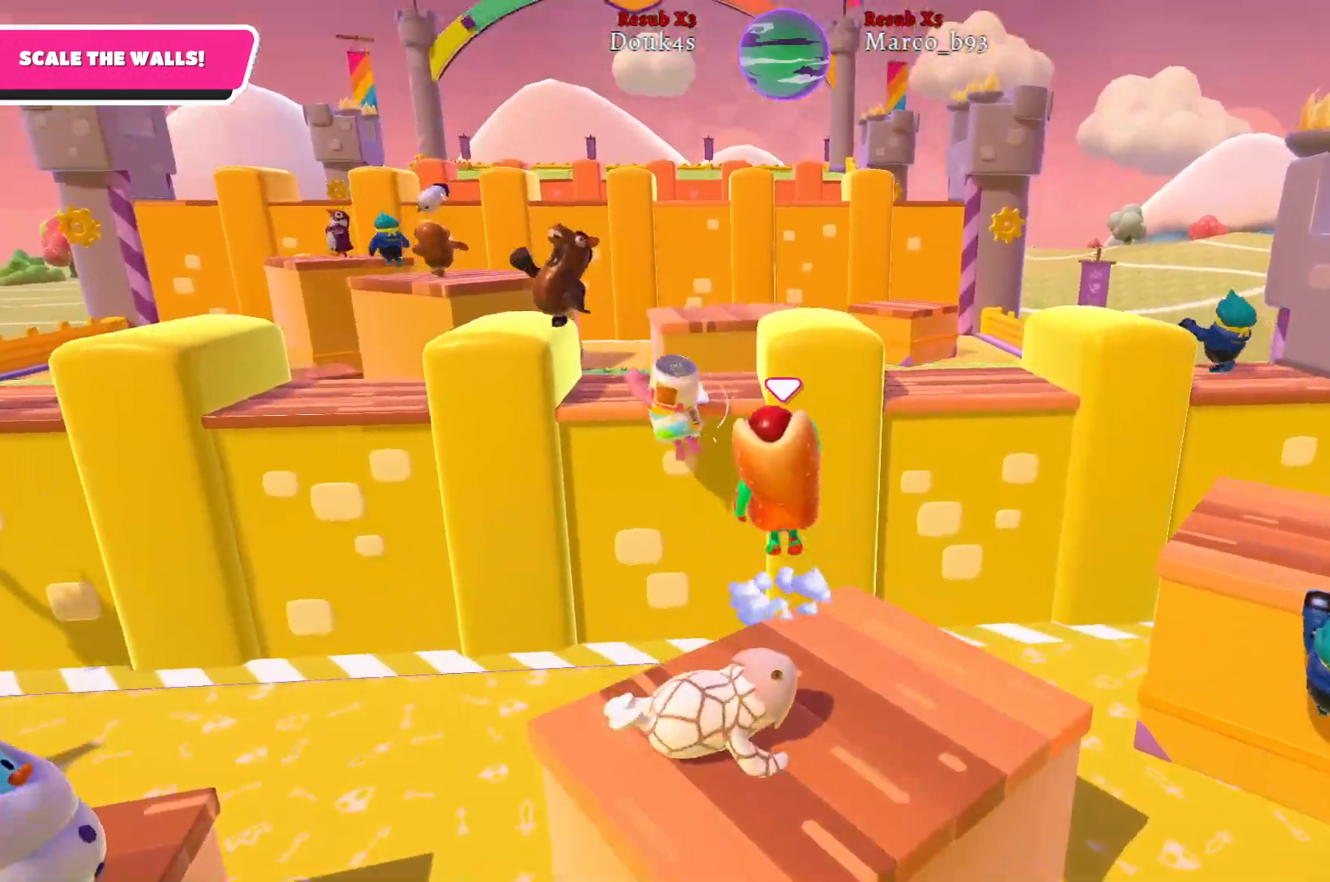
{"buttons": ["X"], "left_stick": "up-left", "right_stick": "center", "events": [[150, "A", "up"], [400, "X", "down"]]}
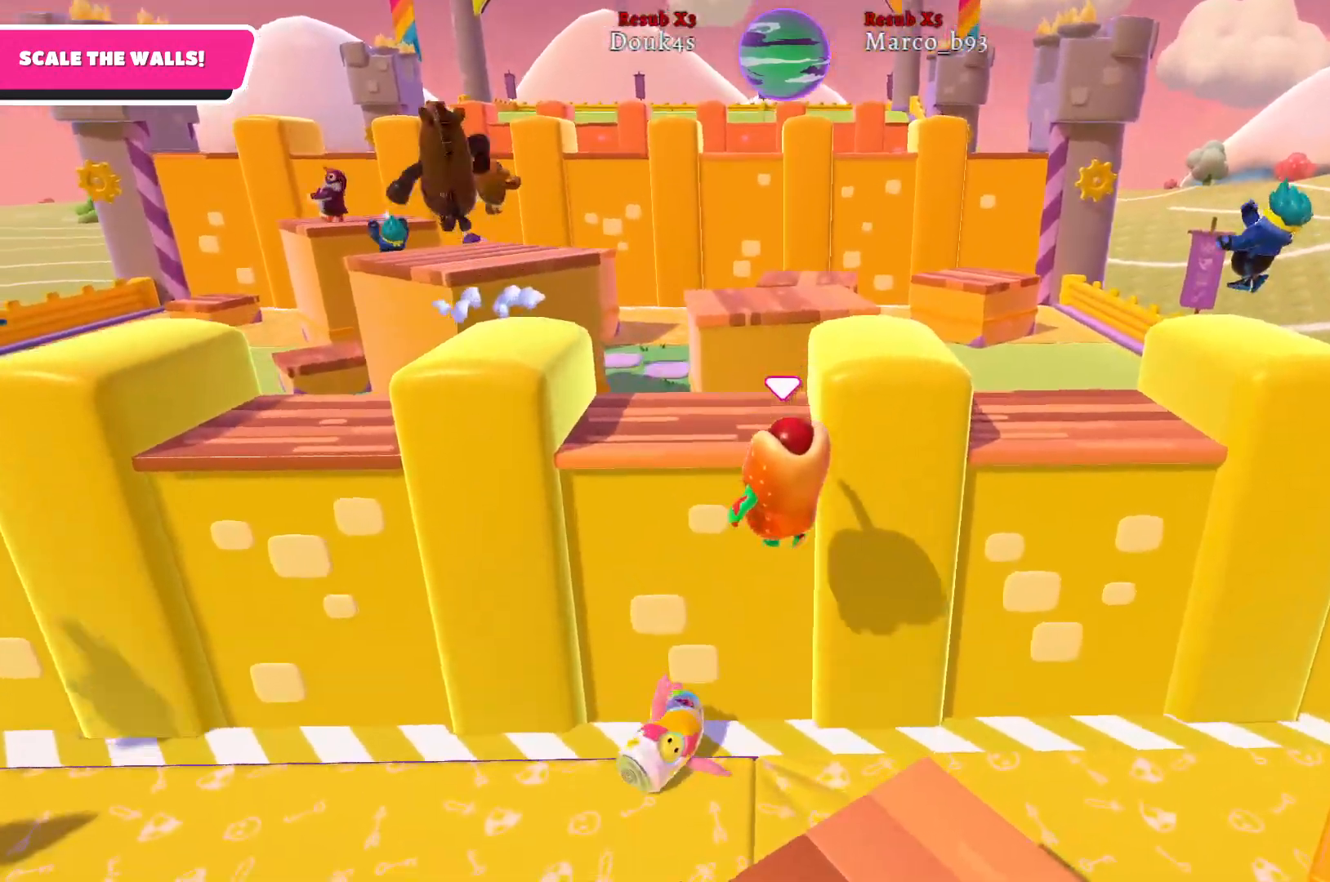
{"buttons": ["R2"], "left_stick": "up", "right_stick": "center", "events": [[33, "X", "up"], [183, "R2", "down"], [333, "left_stick", "up"]]}
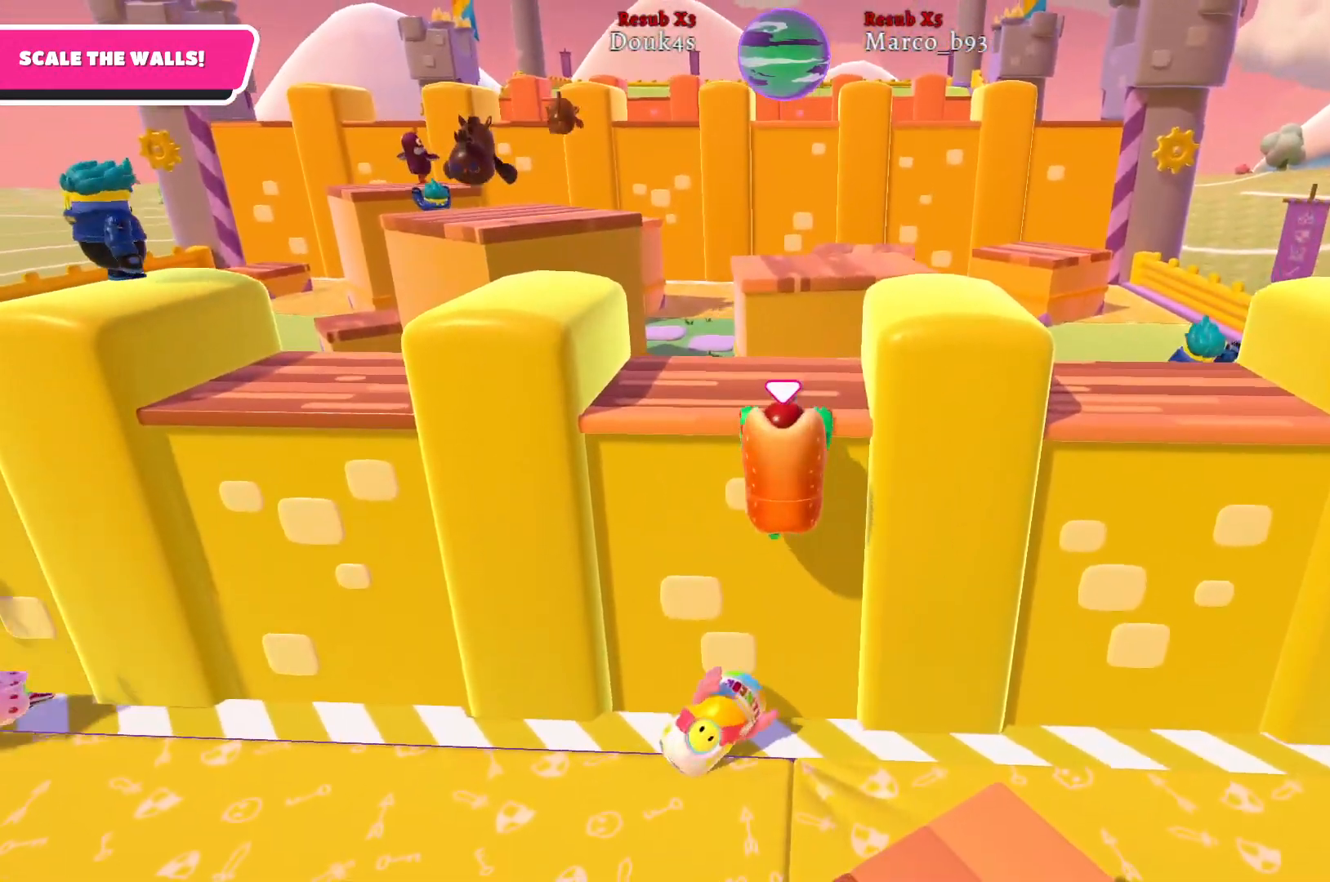
{"buttons": ["R2"], "left_stick": "up", "right_stick": "center", "events": [[383, "A", "down"], [500, "A", "up"]]}
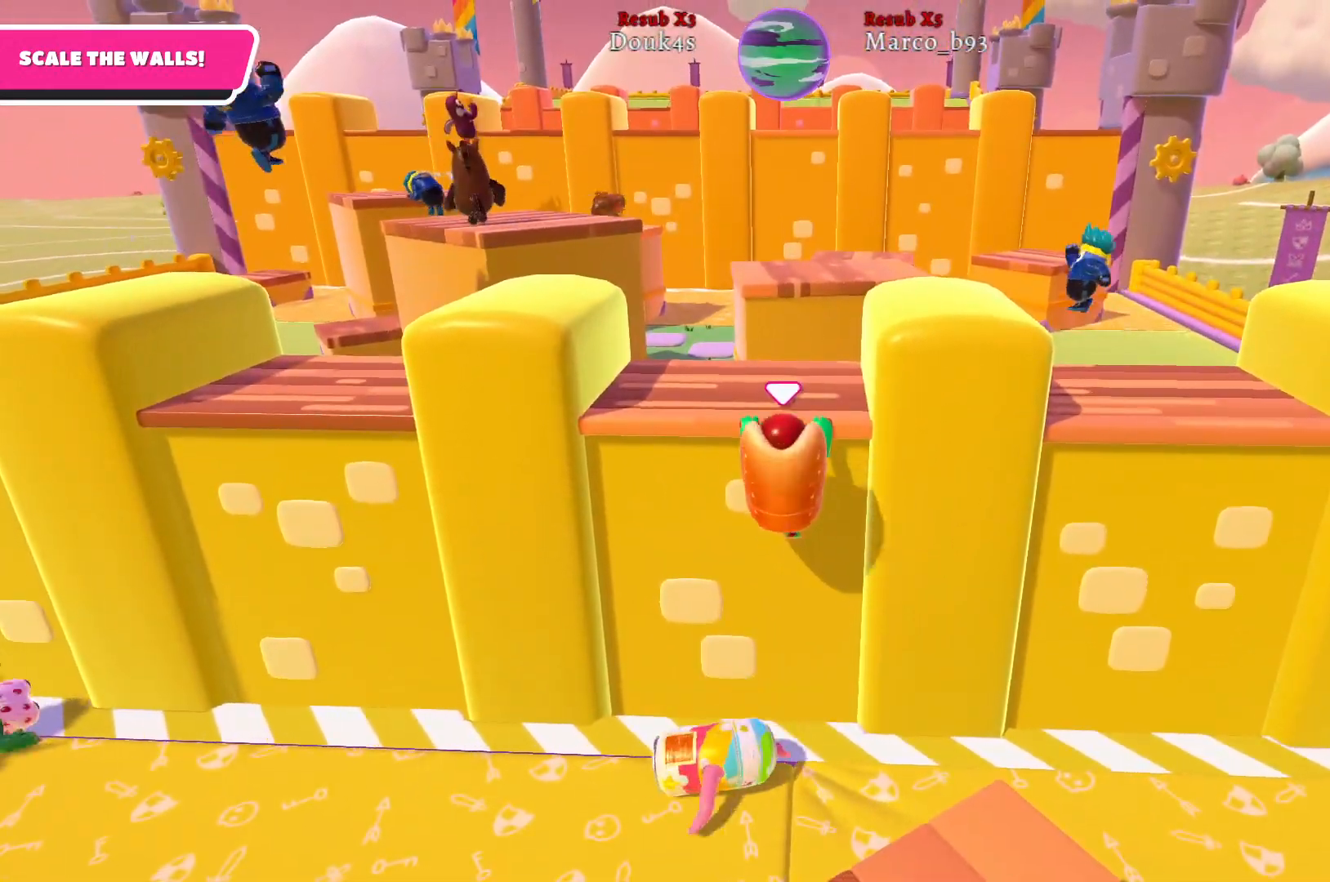
{"buttons": ["R2"], "left_stick": "up", "right_stick": "center", "events": [[167, "A", "down"], [283, "A", "up"]]}
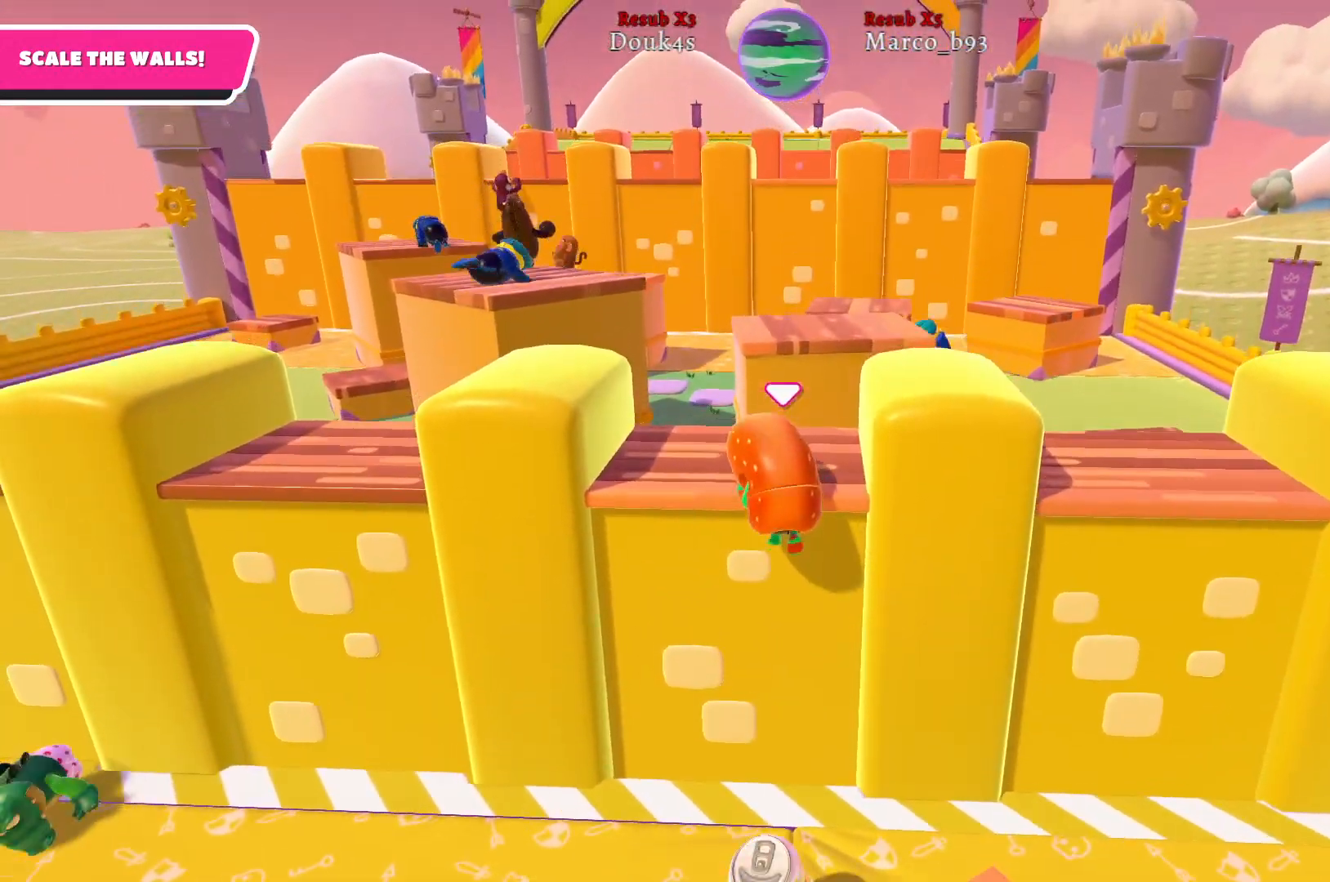
{"buttons": [], "left_stick": "up", "right_stick": "center", "events": [[50, "R2", "up"], [367, "right_stick", "up-left"], [500, "right_stick", "center"]]}
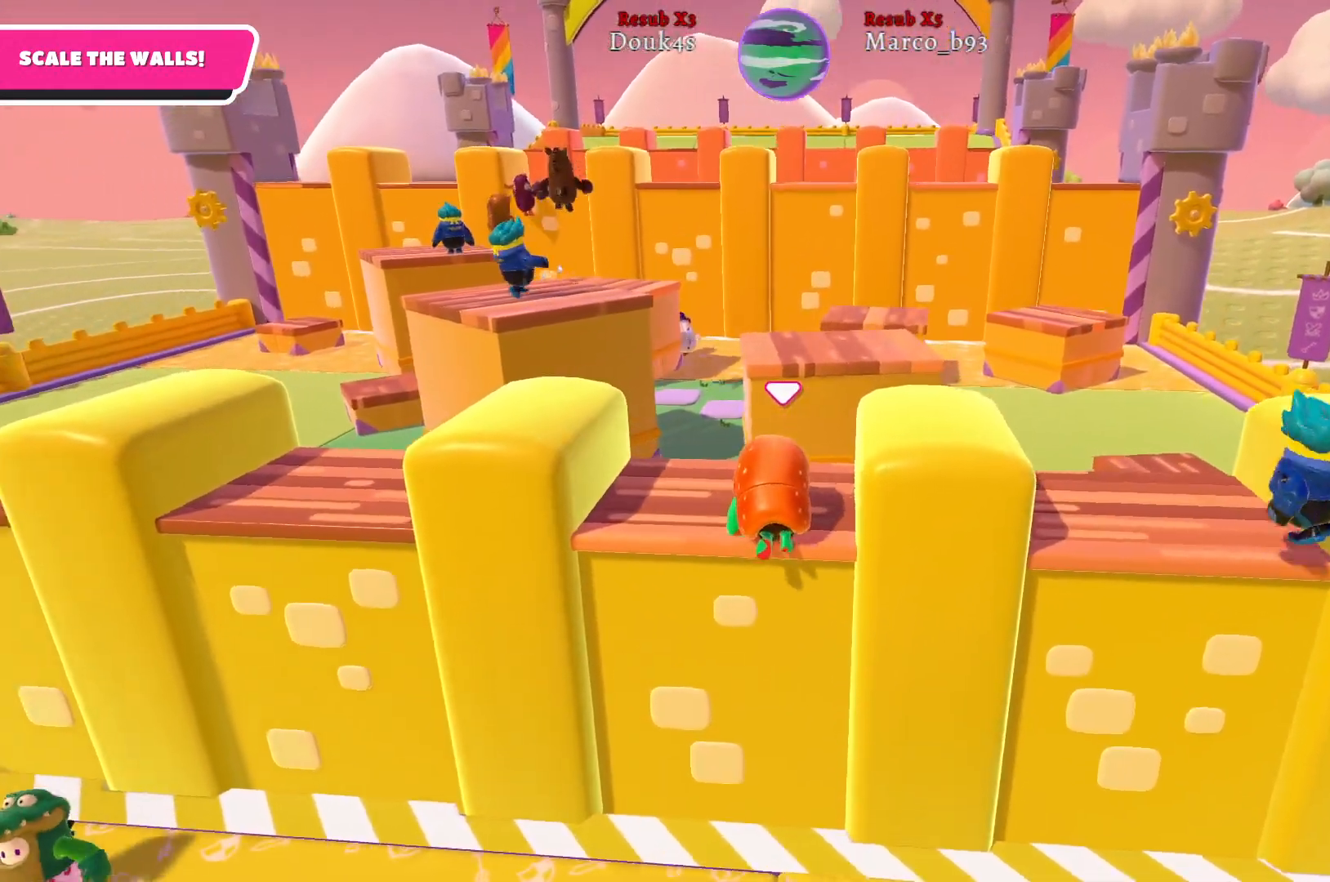
{"buttons": [], "left_stick": "up", "right_stick": "center", "events": []}
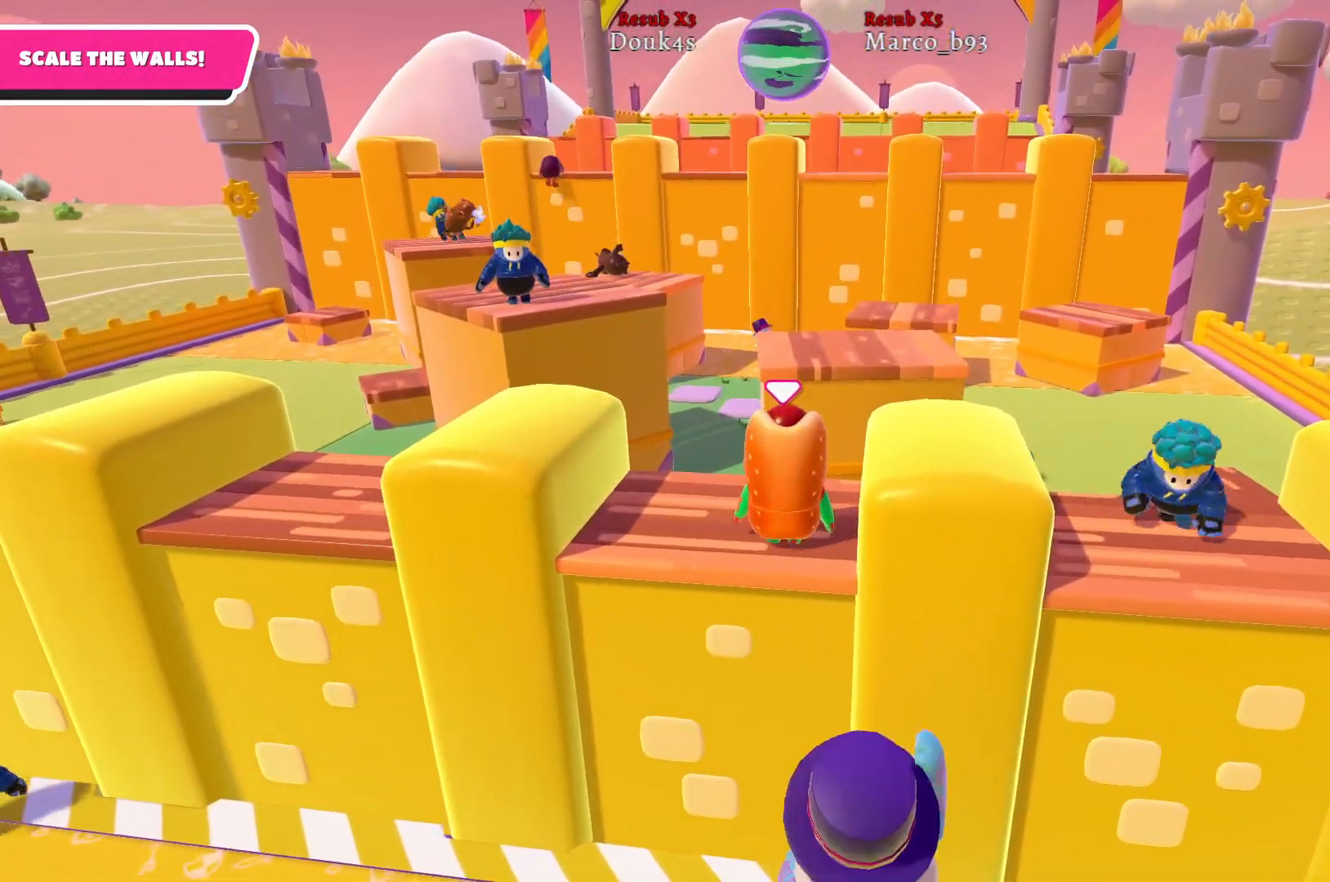
{"buttons": [], "left_stick": "up", "right_stick": "center", "events": [[317, "A", "down"], [467, "A", "up"]]}
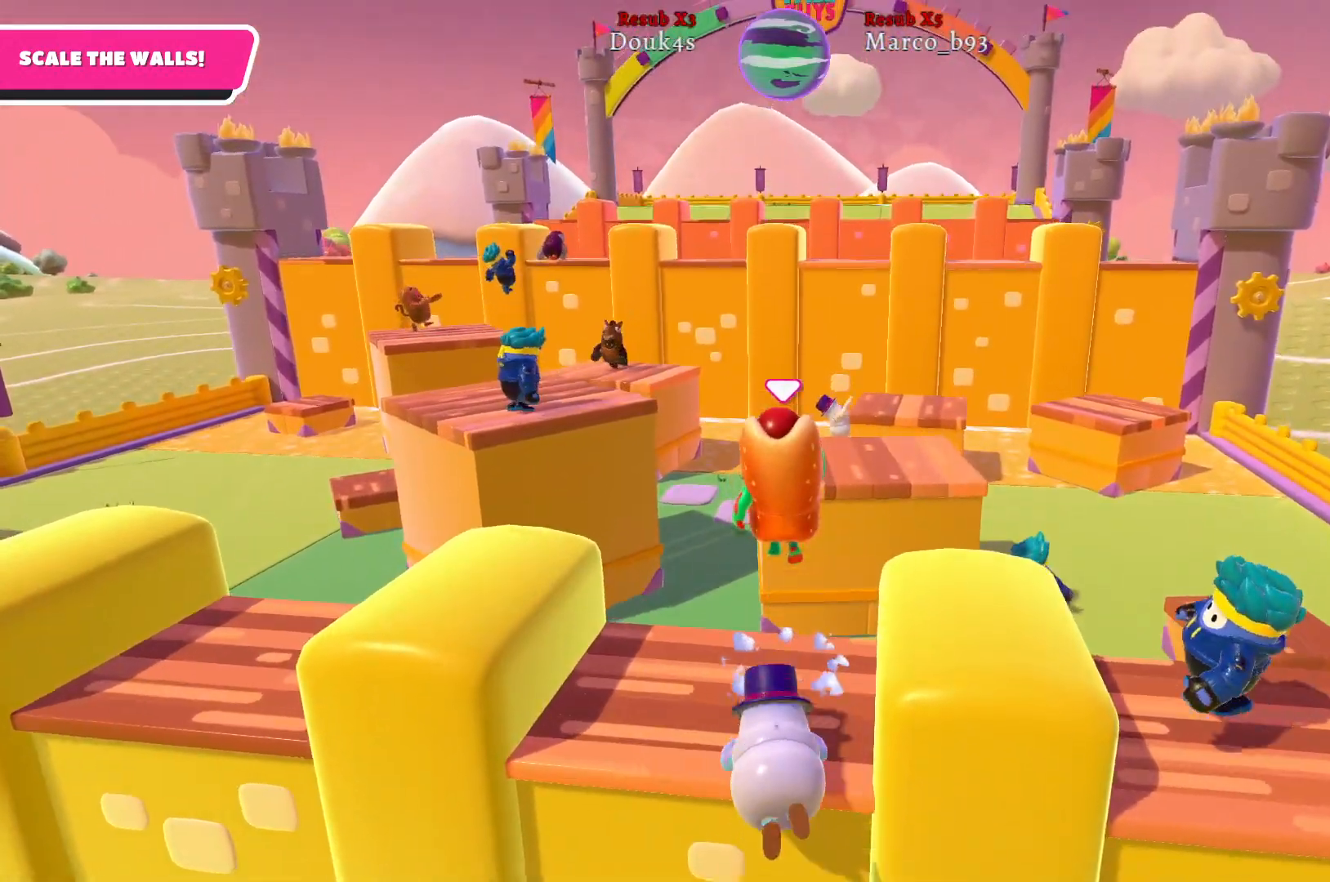
{"buttons": [], "left_stick": "up", "right_stick": "center", "events": [[133, "X", "down"], [267, "X", "up"]]}
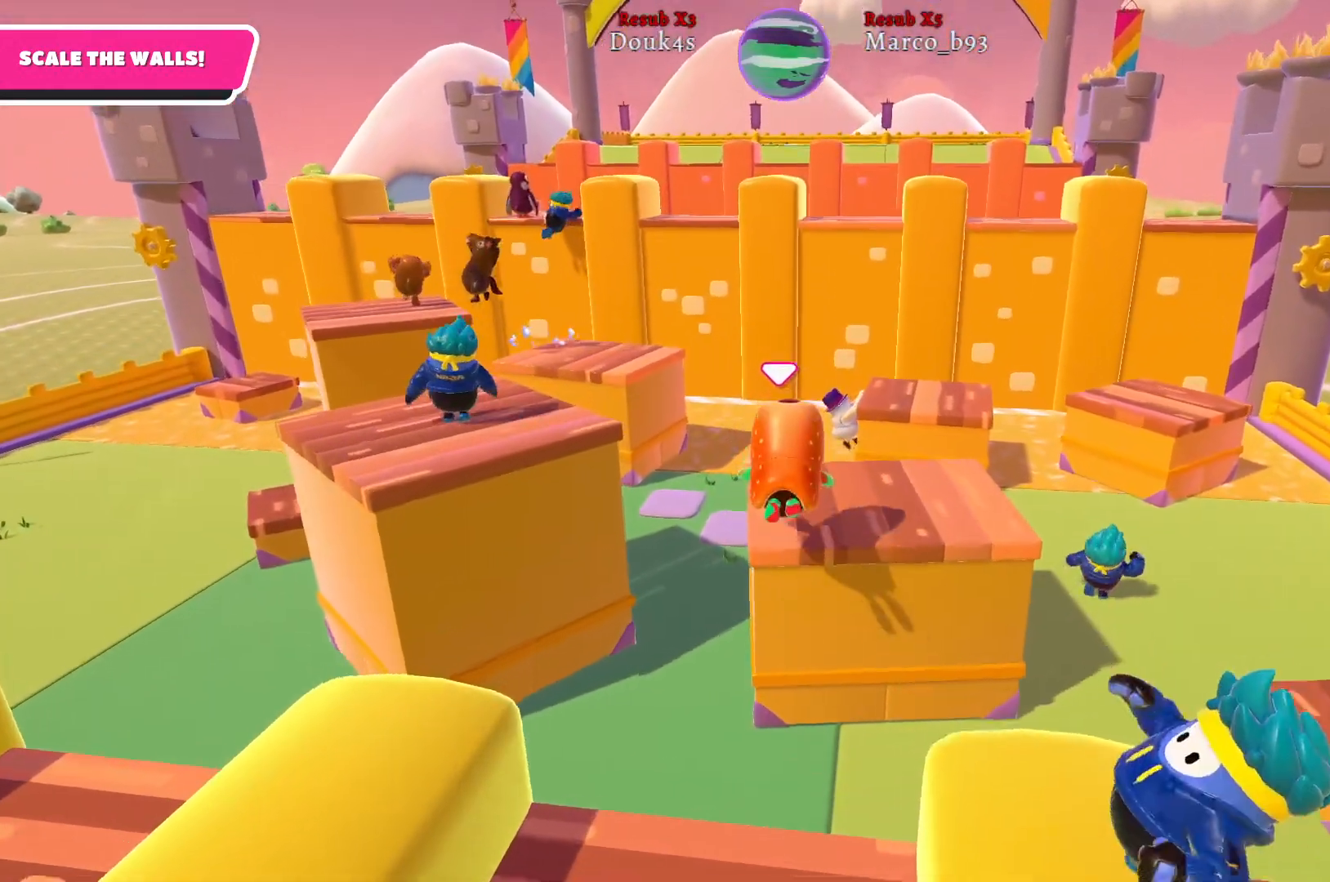
{"buttons": [], "left_stick": "right", "right_stick": "left", "events": [[167, "left_stick", "up-right"], [367, "left_stick", "right"], [417, "right_stick", "left"]]}
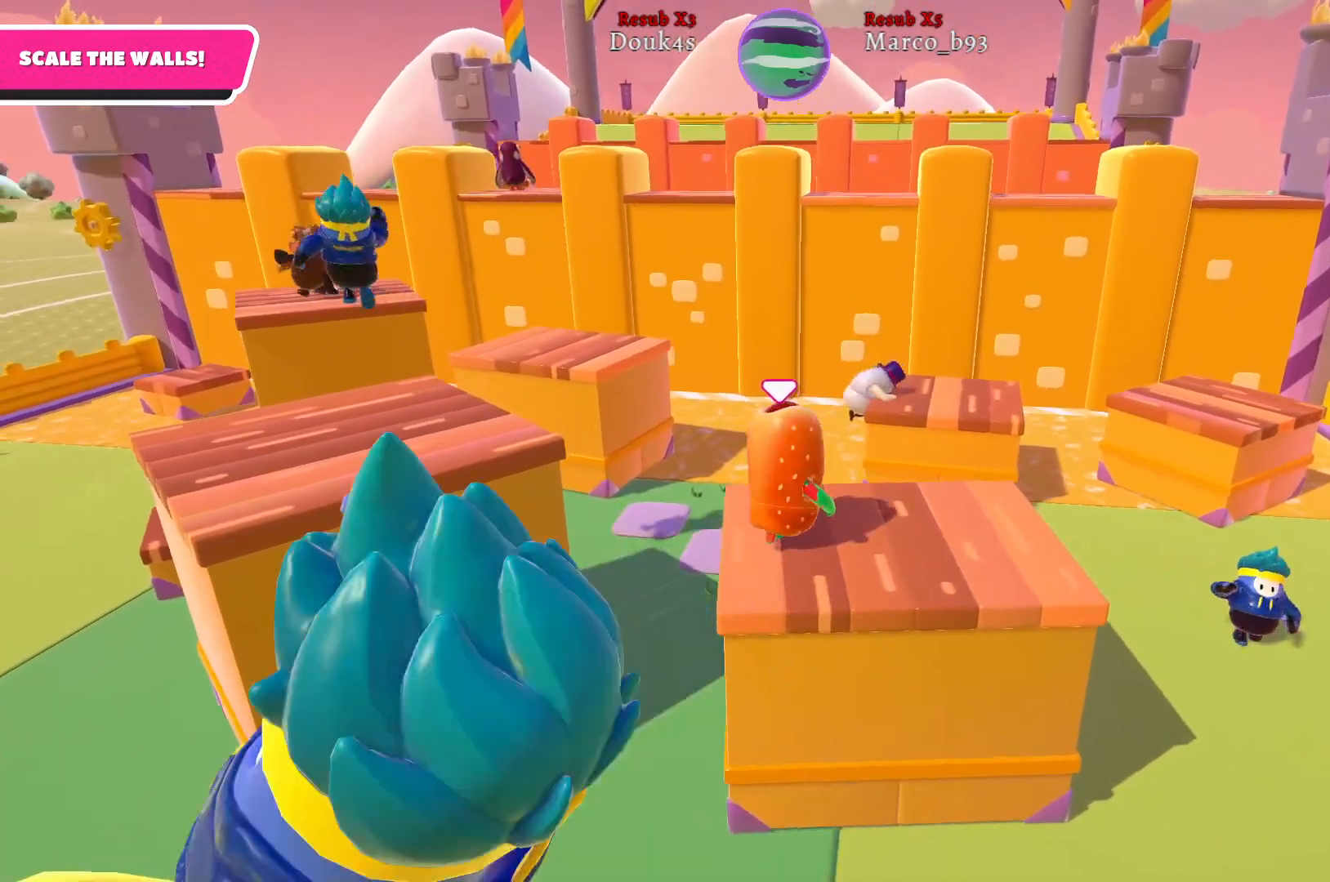
{"buttons": [], "left_stick": "left", "right_stick": "center", "events": [[100, "right_stick", "center"], [183, "left_stick", "left"]]}
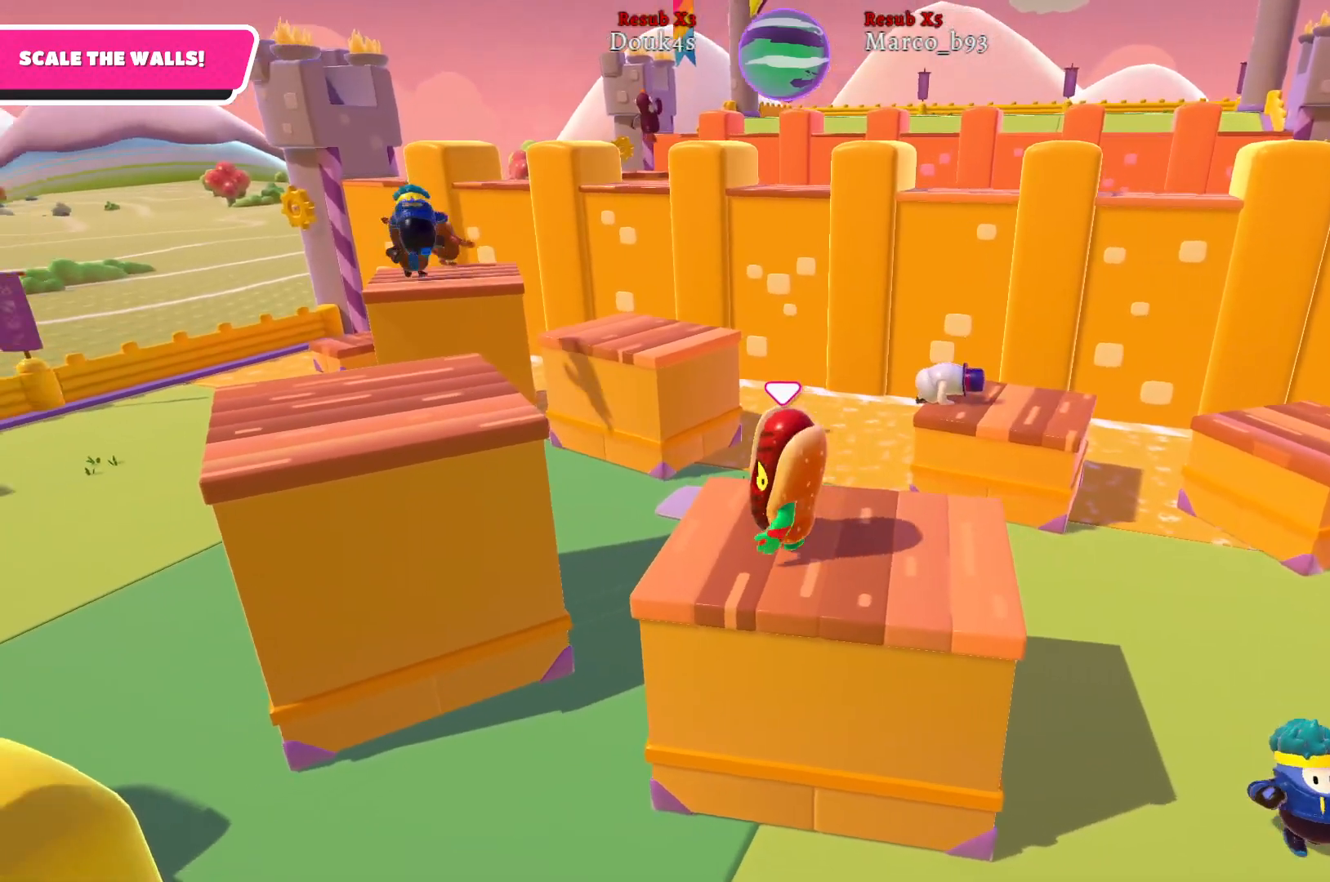
{"buttons": [], "left_stick": "up-left", "right_stick": "center", "events": [[83, "left_stick", "up-left"], [217, "A", "down"], [450, "A", "up"]]}